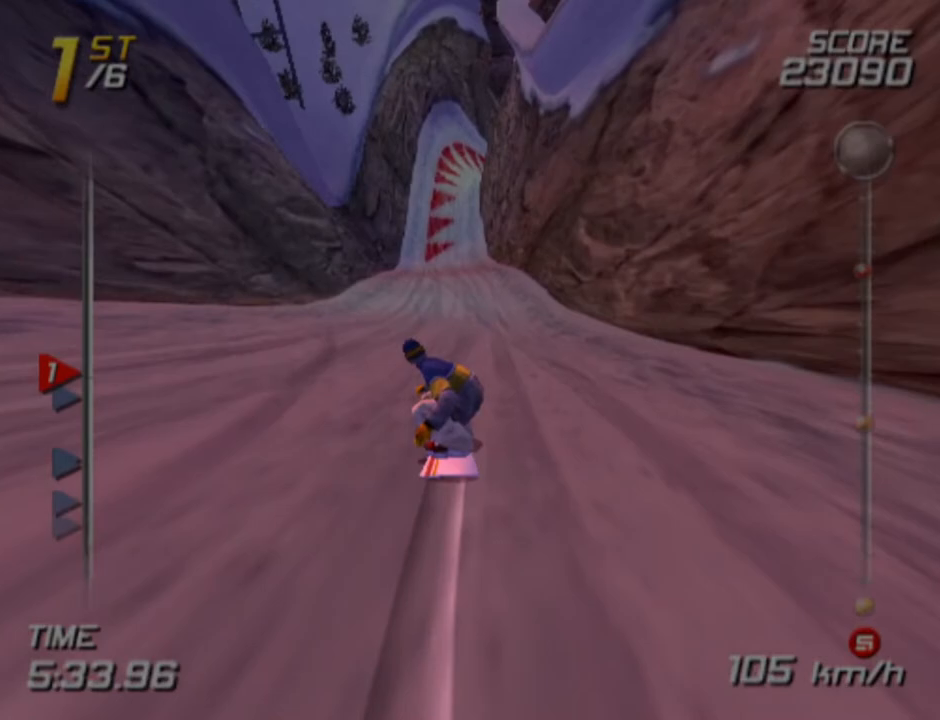
Gameplay with a controller (PlayStation layout); each line is a JSON object with the inputs held at the frame after it. "events" lists button and stick changes between this image and that frame as [ms after this image, input, new state], when the widget could be followed in between.
{"buttons": [], "left_stick": "up-left", "right_stick": "center", "events": [[250, "left_stick", "up-left"]]}
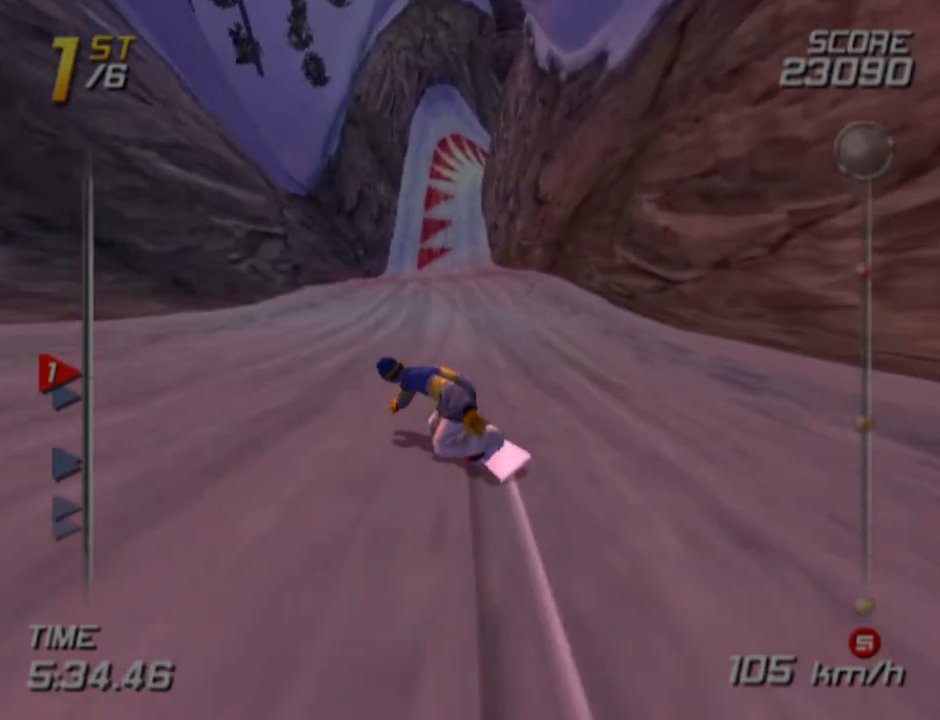
{"buttons": [], "left_stick": "up-right", "right_stick": "center", "events": [[250, "left_stick", "up-right"]]}
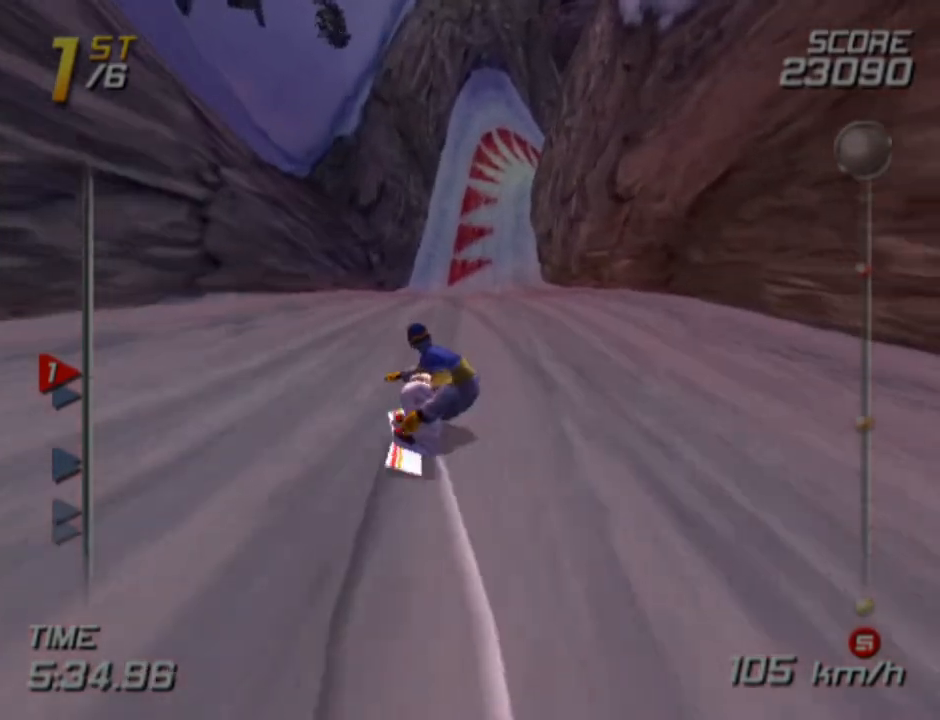
{"buttons": [], "left_stick": "up", "right_stick": "center", "events": [[67, "left_stick", "up"]]}
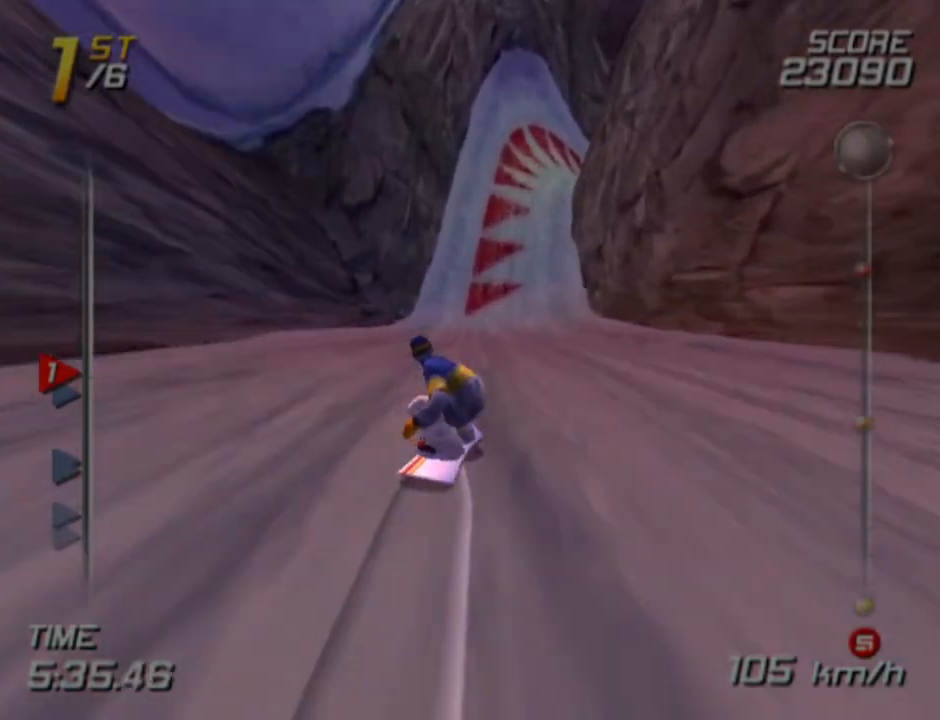
{"buttons": [], "left_stick": "up", "right_stick": "center", "events": []}
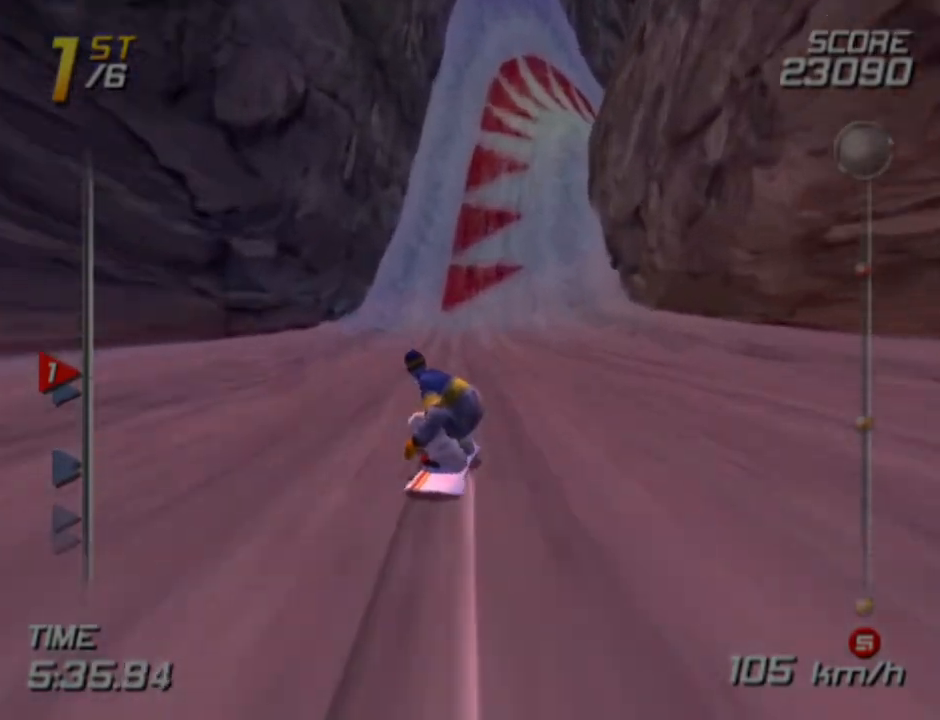
{"buttons": [], "left_stick": "up", "right_stick": "center", "events": []}
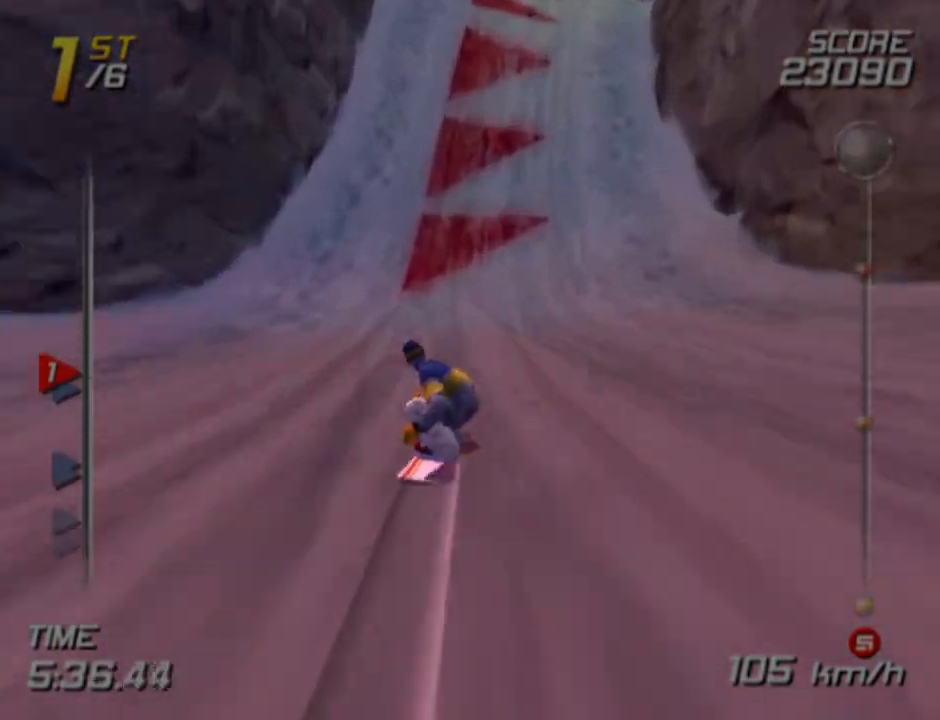
{"buttons": [], "left_stick": "up", "right_stick": "center", "events": [[167, "left_stick", "up-right"], [333, "left_stick", "up"]]}
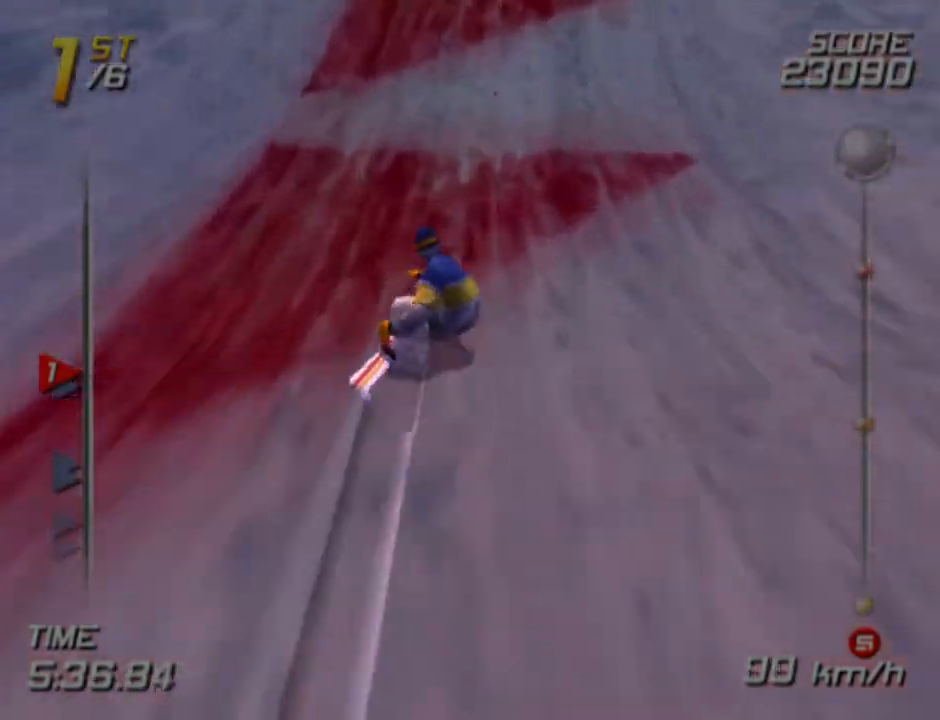
{"buttons": [], "left_stick": "up-right", "right_stick": "center", "events": [[183, "left_stick", "up-right"]]}
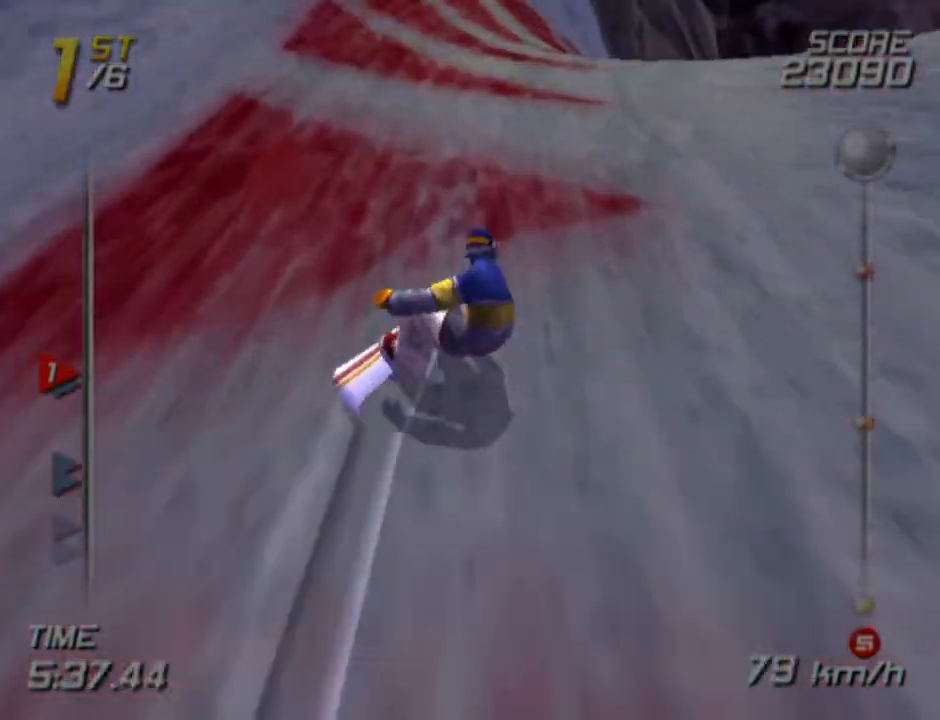
{"buttons": [], "left_stick": "up-right", "right_stick": "center", "events": [[183, "left_stick", "up"], [350, "left_stick", "up-right"]]}
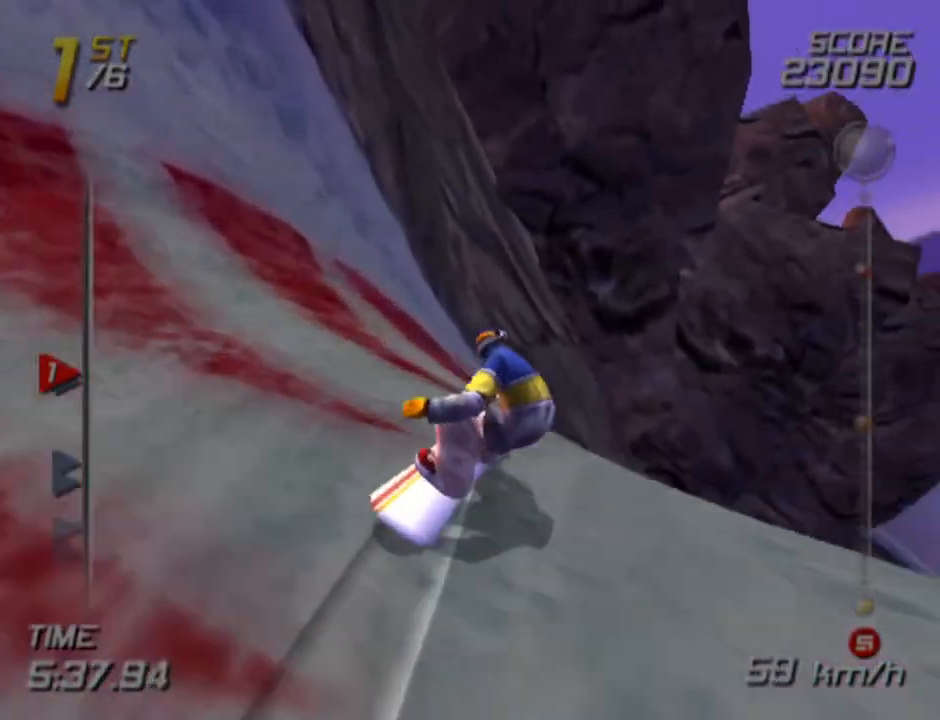
{"buttons": [], "left_stick": "center", "right_stick": "center", "events": [[133, "left_stick", "right"], [267, "left_stick", "down-right"], [450, "left_stick", "center"]]}
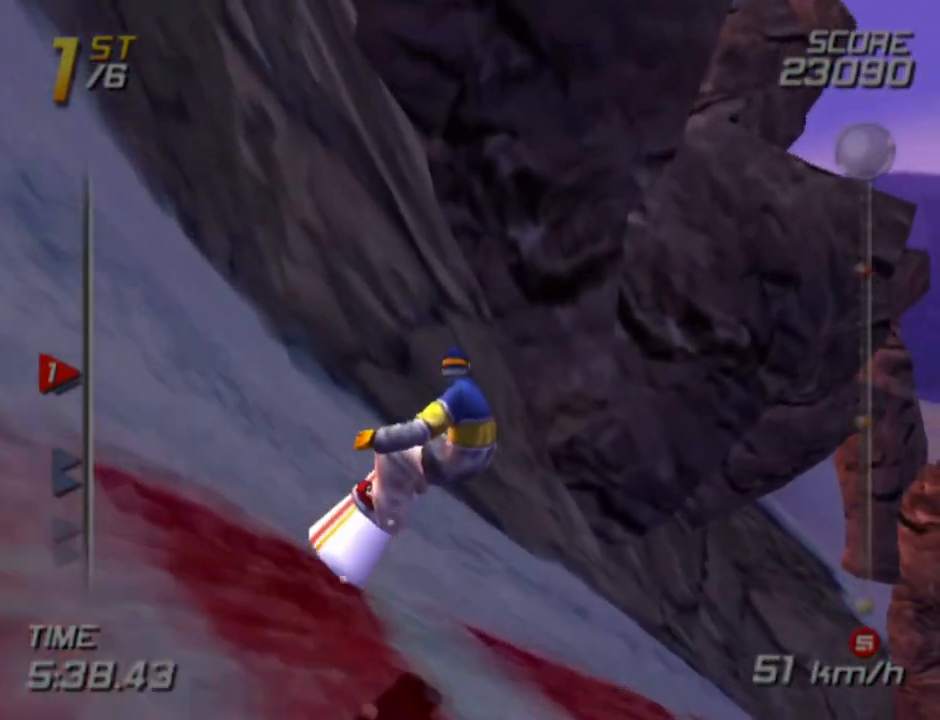
{"buttons": [], "left_stick": "down-right", "right_stick": "center", "events": [[50, "left_stick", "down-right"]]}
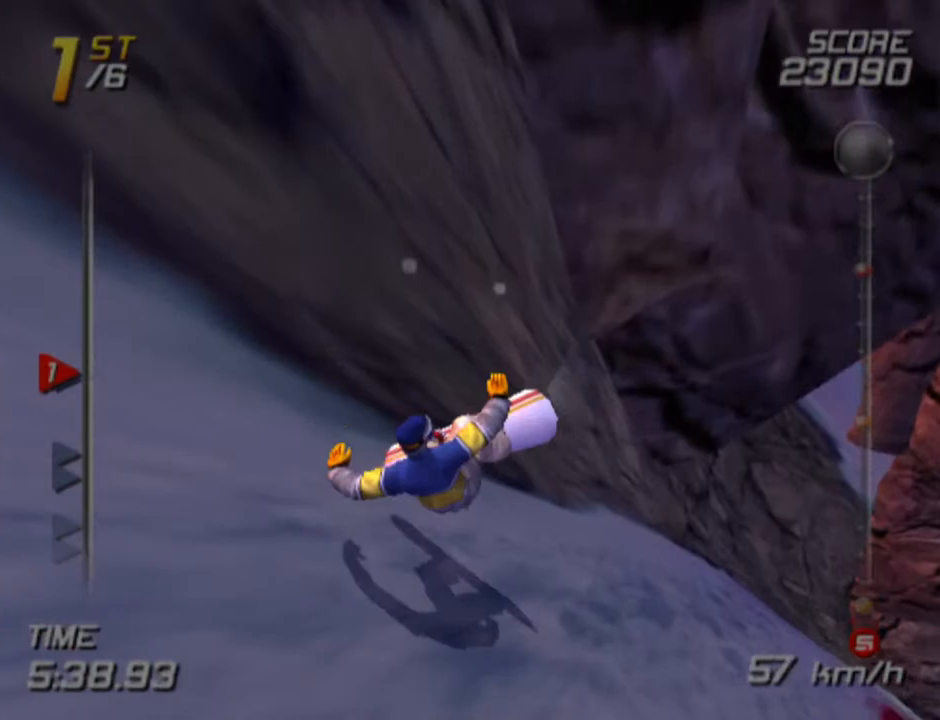
{"buttons": [], "left_stick": "center", "right_stick": "center", "events": [[33, "left_stick", "up-right"], [483, "left_stick", "center"]]}
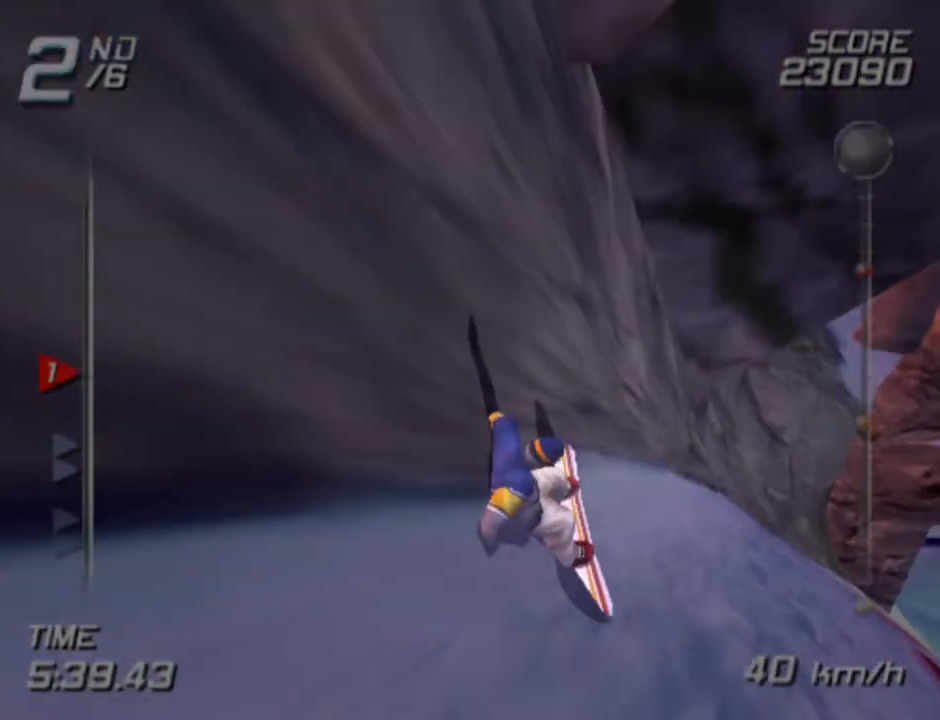
{"buttons": [], "left_stick": "up-right", "right_stick": "center", "events": [[133, "left_stick", "up-right"]]}
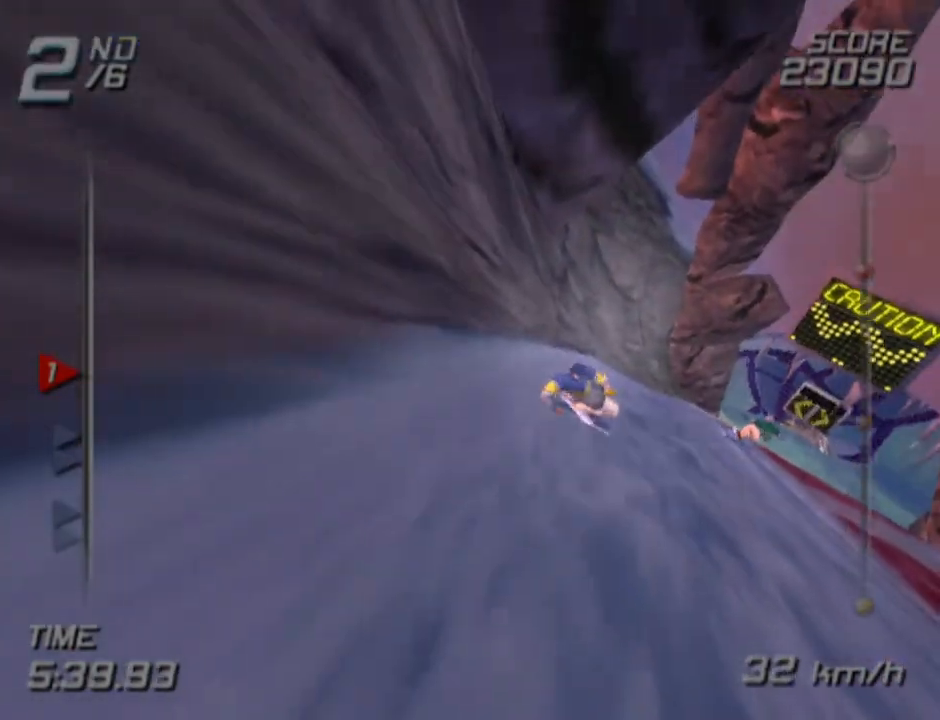
{"buttons": [], "left_stick": "up", "right_stick": "center", "events": [[183, "left_stick", "up-left"], [233, "left_stick", "up"]]}
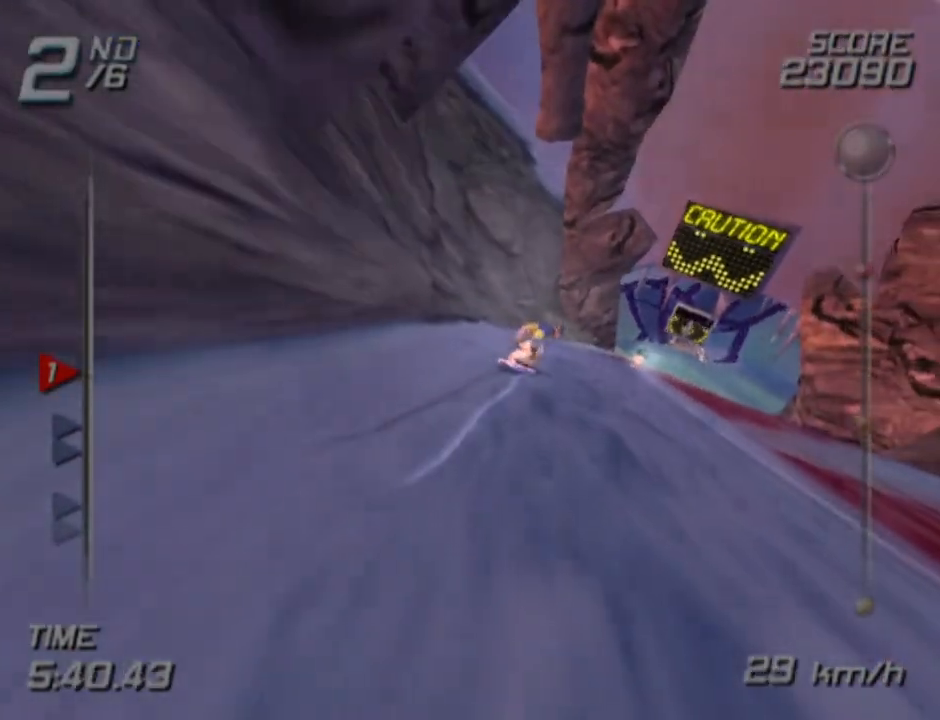
{"buttons": [], "left_stick": "up-right", "right_stick": "center", "events": [[17, "left_stick", "up-right"]]}
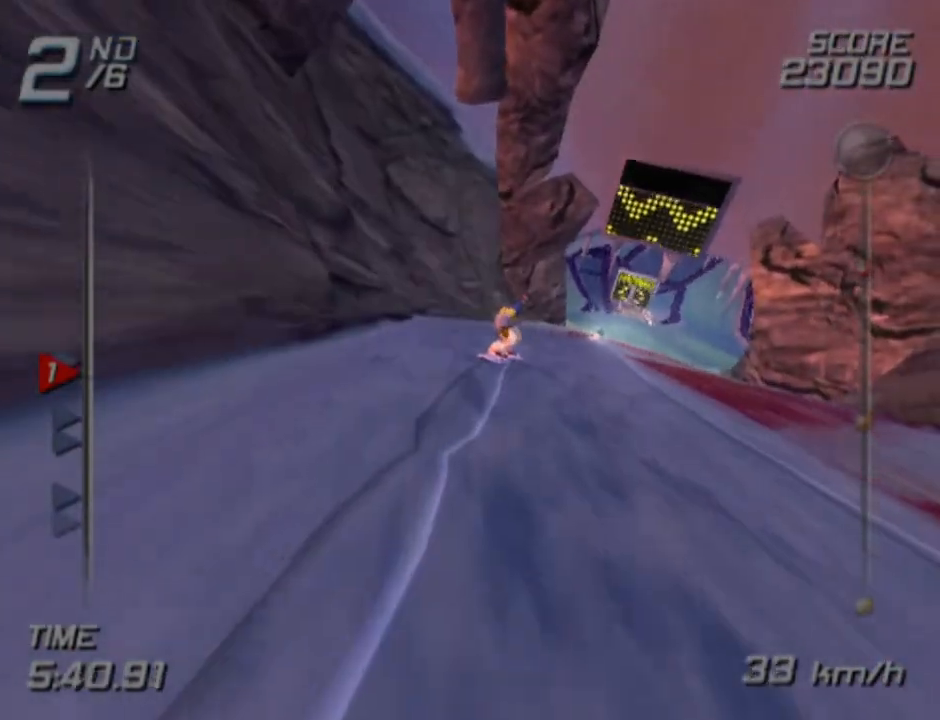
{"buttons": [], "left_stick": "up", "right_stick": "center", "events": [[267, "left_stick", "up"]]}
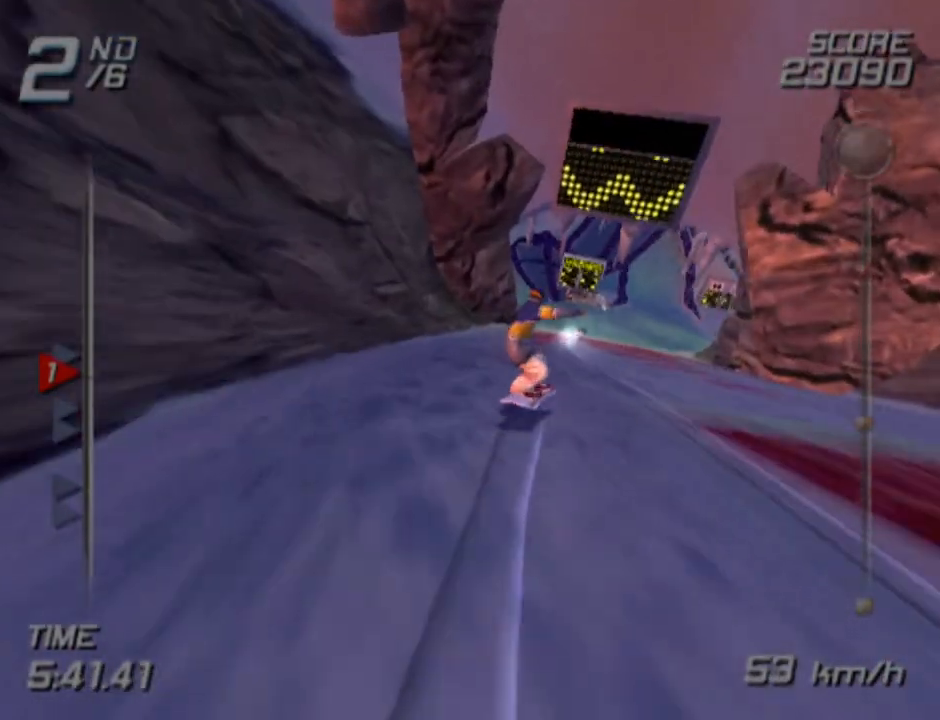
{"buttons": [], "left_stick": "up", "right_stick": "center", "events": []}
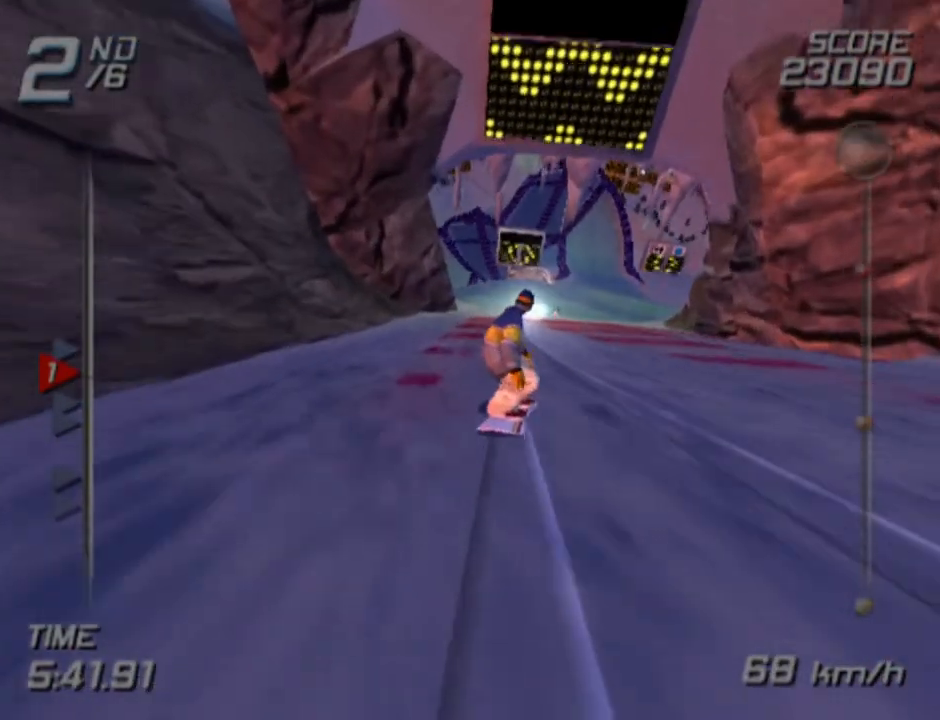
{"buttons": [], "left_stick": "up", "right_stick": "center", "events": []}
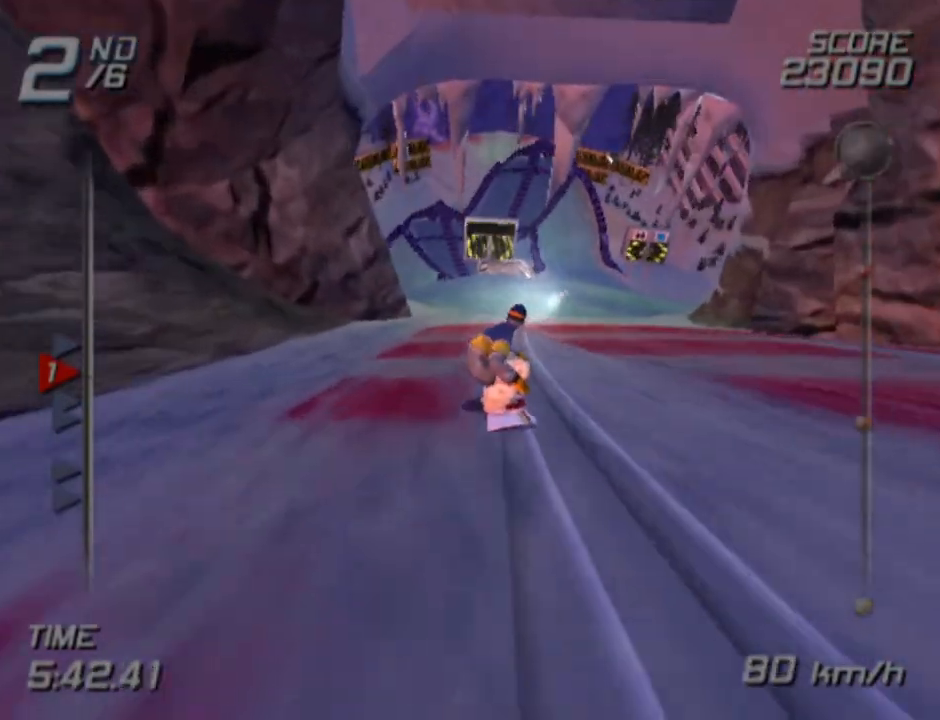
{"buttons": [], "left_stick": "up-right", "right_stick": "center", "events": [[417, "left_stick", "up-right"]]}
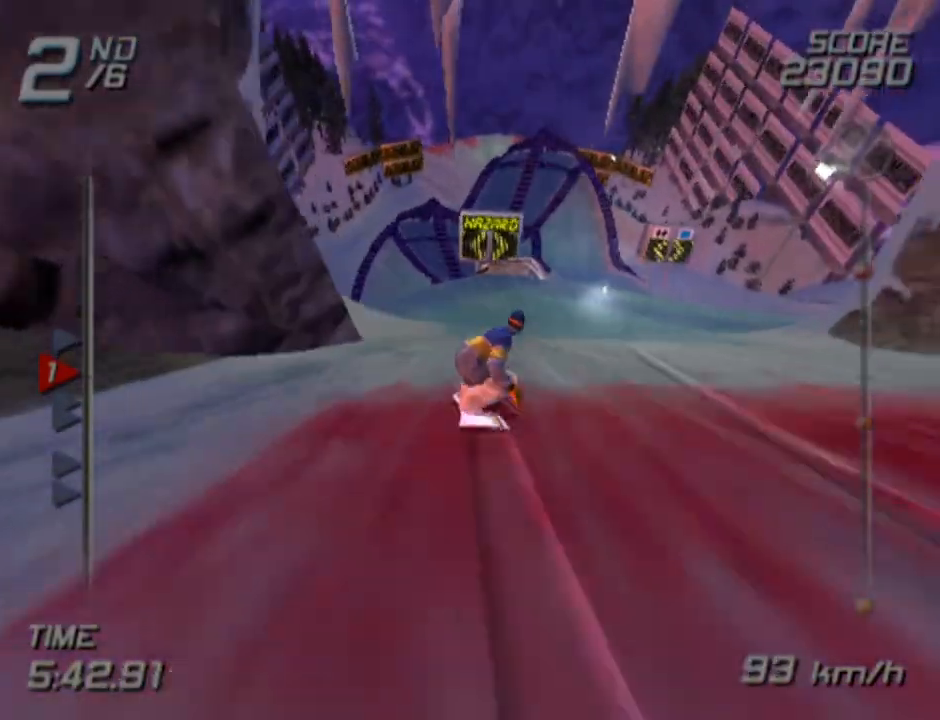
{"buttons": [], "left_stick": "up-right", "right_stick": "center", "events": [[283, "left_stick", "up"], [500, "left_stick", "up-right"]]}
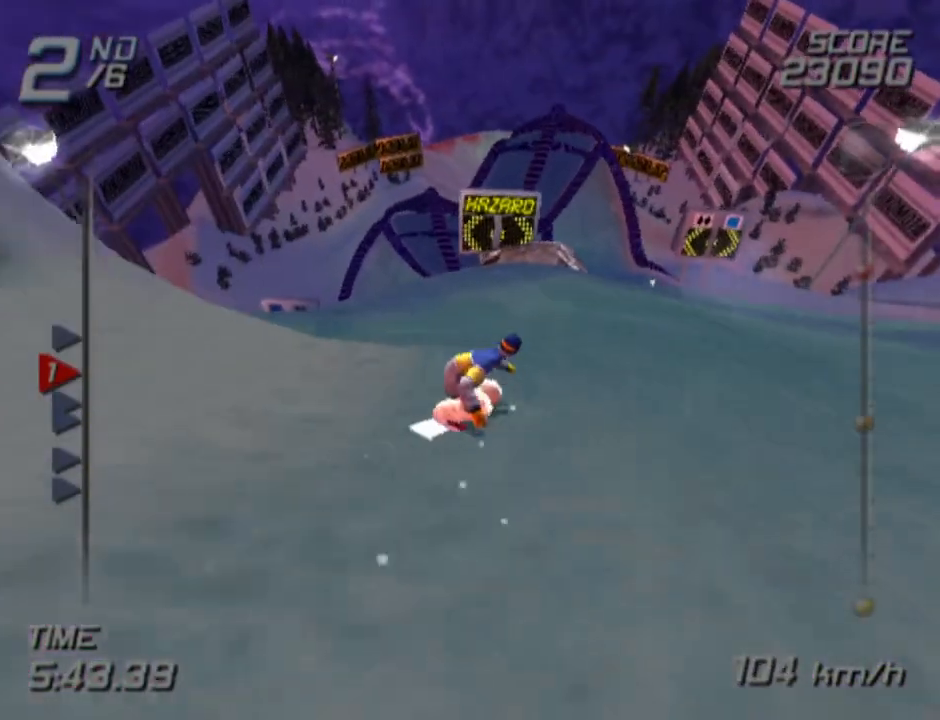
{"buttons": [], "left_stick": "left", "right_stick": "center", "events": [[333, "left_stick", "up-left"], [500, "left_stick", "left"]]}
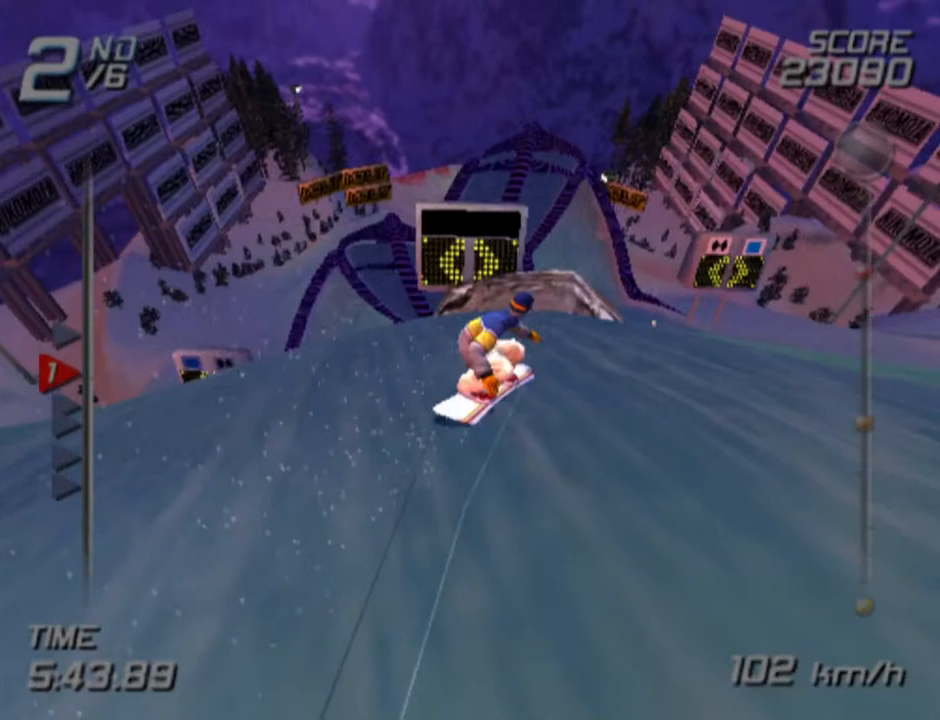
{"buttons": [], "left_stick": "down-left", "right_stick": "down", "events": [[167, "left_stick", "down-right"], [267, "right_stick", "down-left"], [317, "left_stick", "down-left"], [367, "right_stick", "center"], [417, "right_stick", "down"]]}
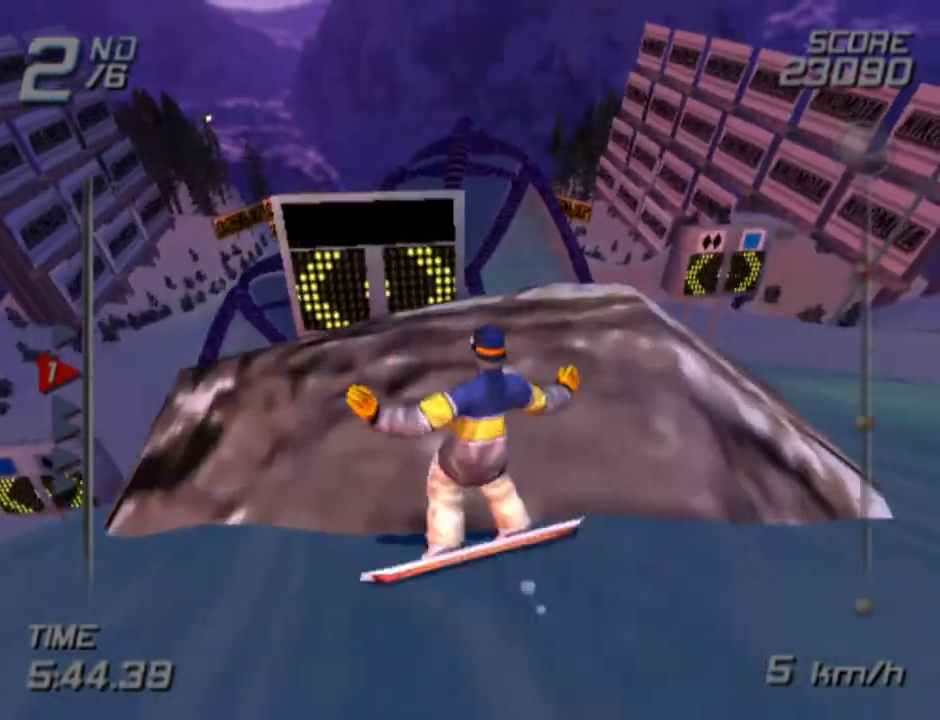
{"buttons": ["DPAD_UP"], "left_stick": "center", "right_stick": "center", "events": [[83, "left_stick", "center"], [83, "right_stick", "center"], [483, "DPAD_UP", "down"]]}
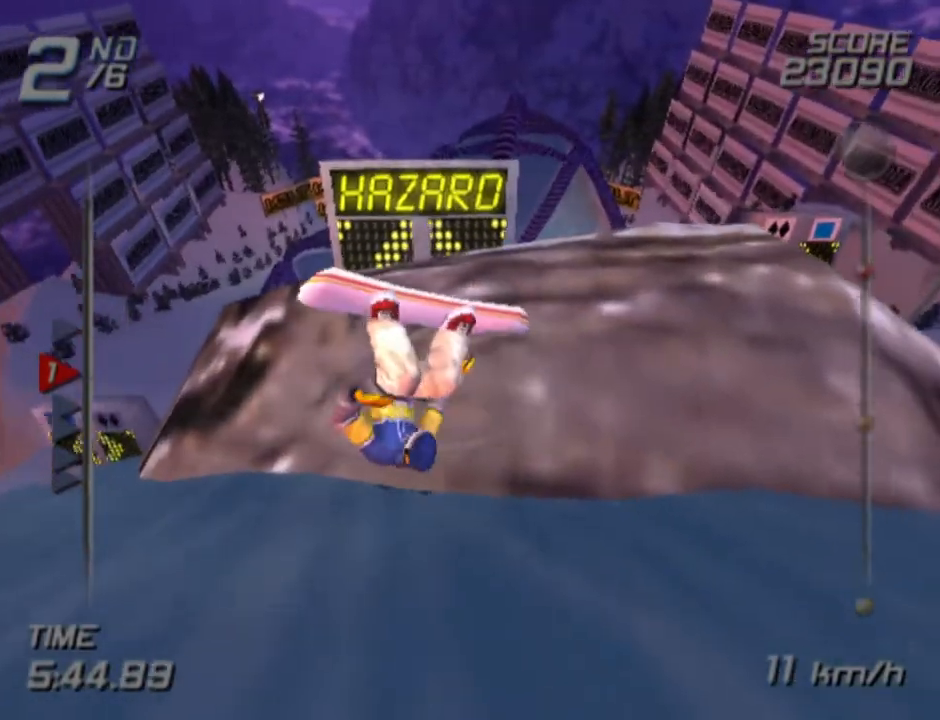
{"buttons": [], "left_stick": "center", "right_stick": "center", "events": [[133, "DPAD_UP", "up"]]}
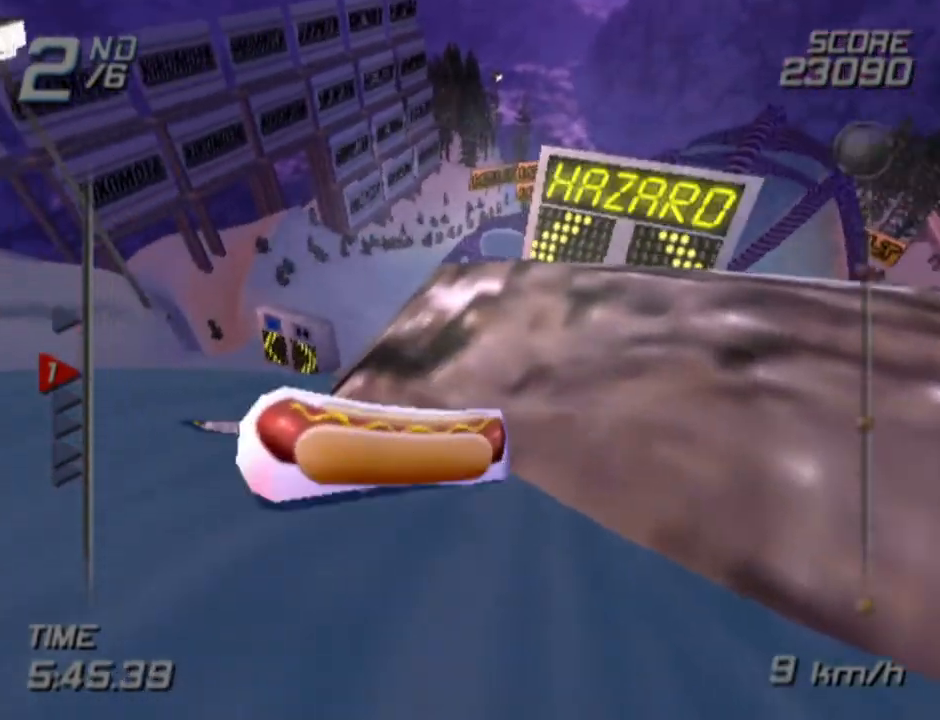
{"buttons": [], "left_stick": "up-left", "right_stick": "center", "events": [[233, "left_stick", "left"], [417, "left_stick", "up-left"]]}
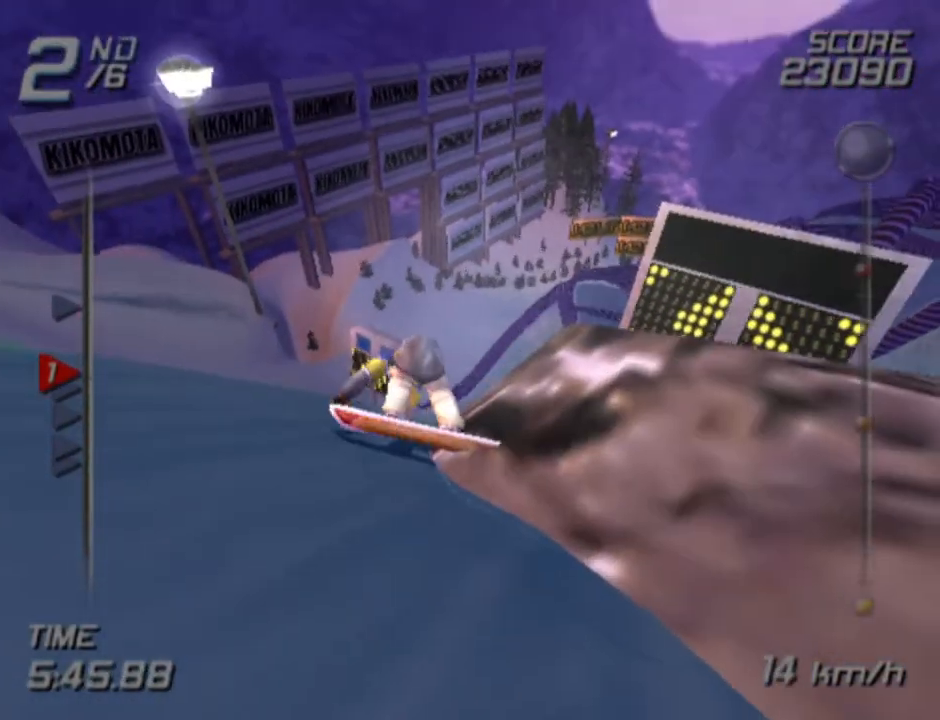
{"buttons": [], "left_stick": "up", "right_stick": "center", "events": [[217, "left_stick", "up"]]}
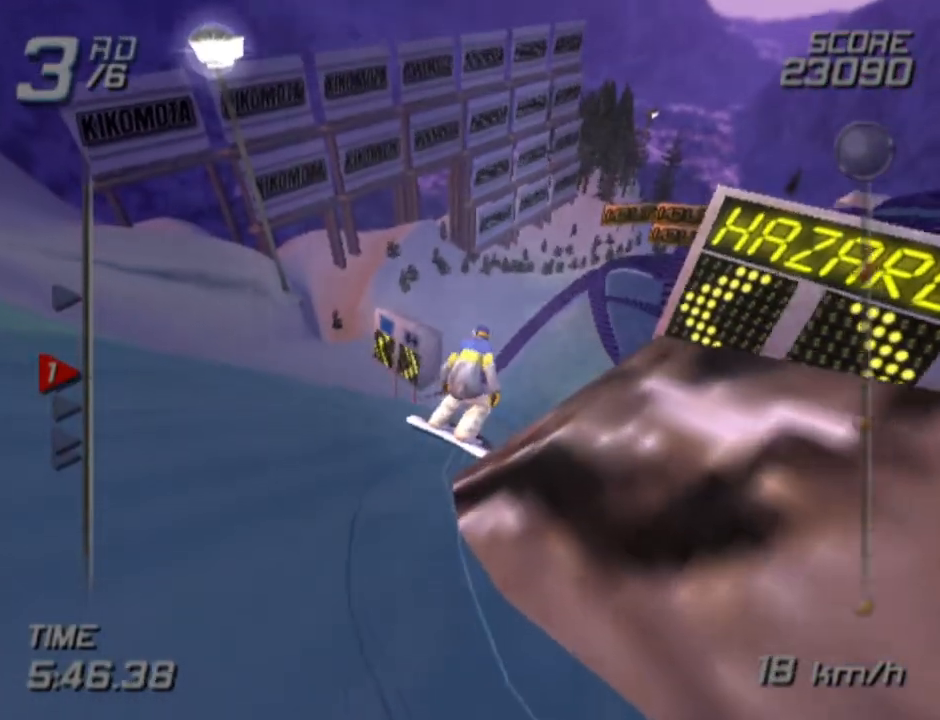
{"buttons": [], "left_stick": "up-right", "right_stick": "center", "events": [[217, "left_stick", "up-right"]]}
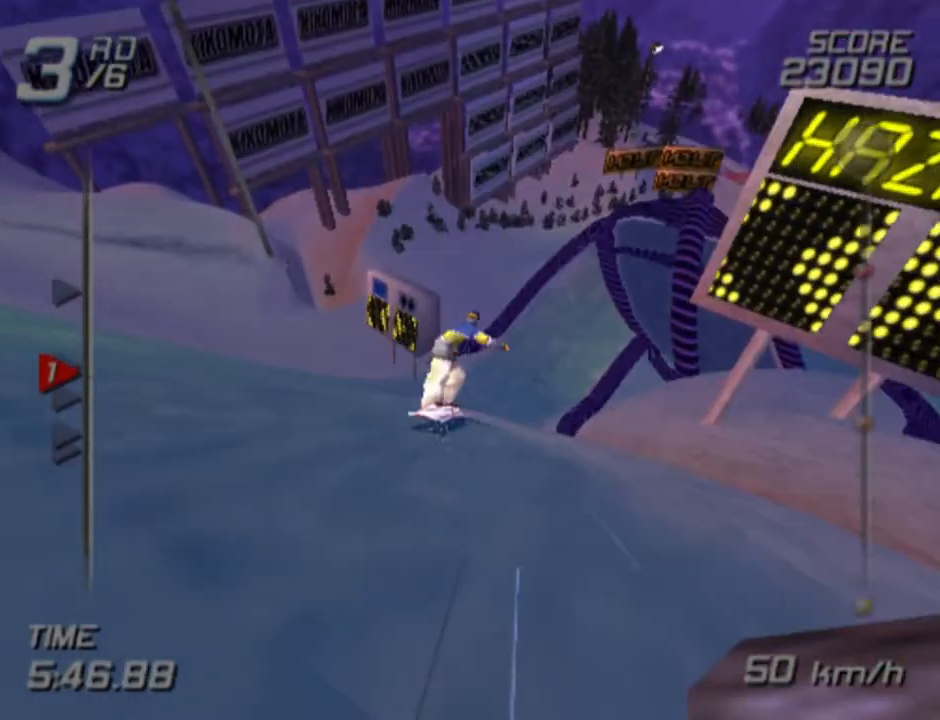
{"buttons": [], "left_stick": "up", "right_stick": "center", "events": [[183, "left_stick", "up"]]}
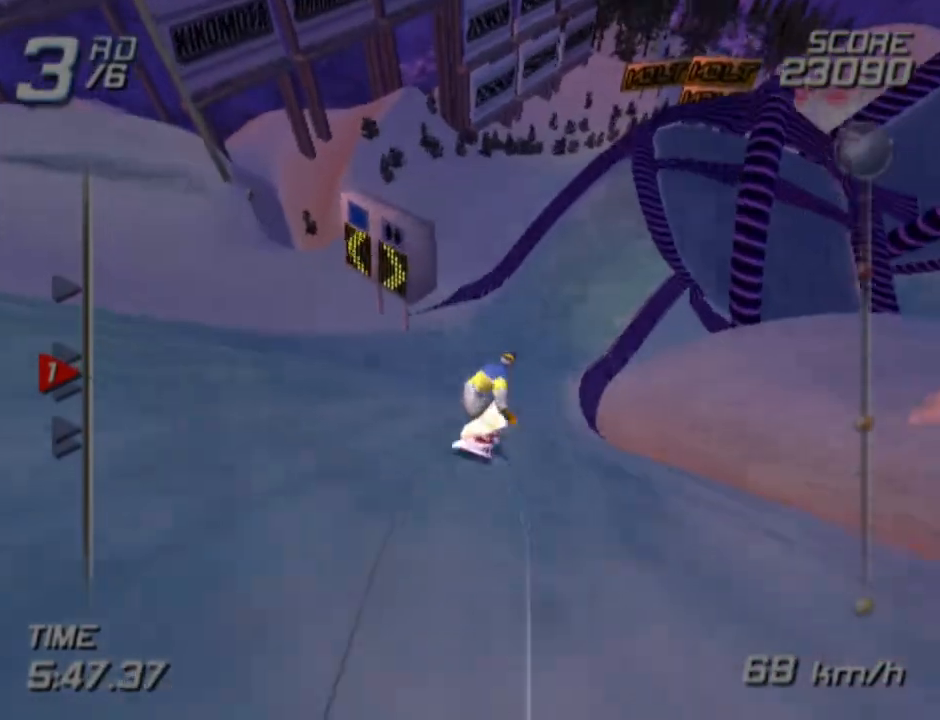
{"buttons": [], "left_stick": "up", "right_stick": "center", "events": []}
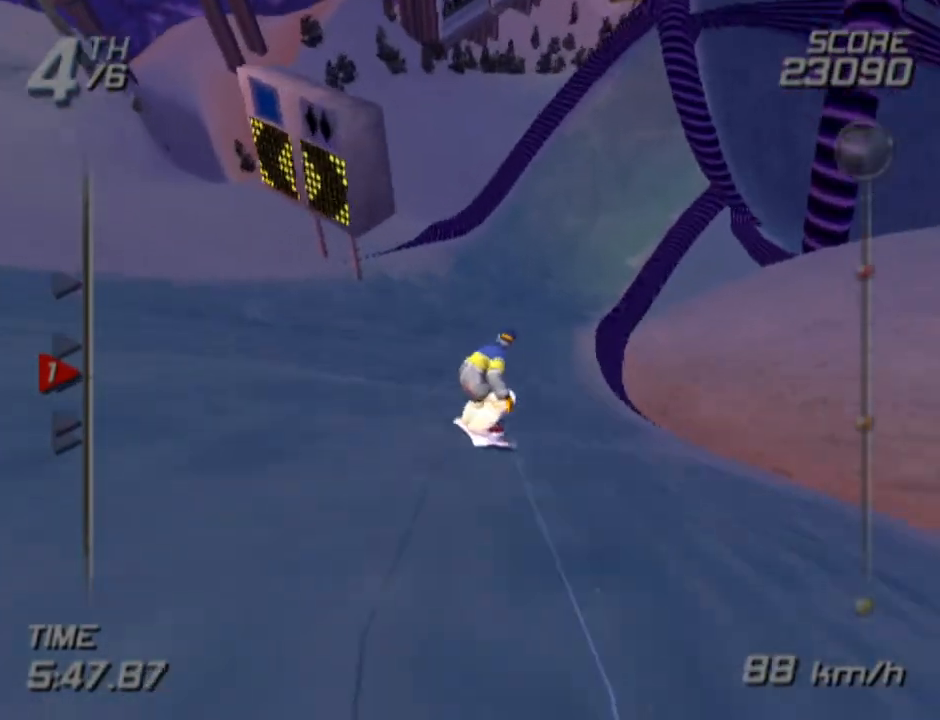
{"buttons": [], "left_stick": "up-right", "right_stick": "center", "events": [[300, "left_stick", "up-right"]]}
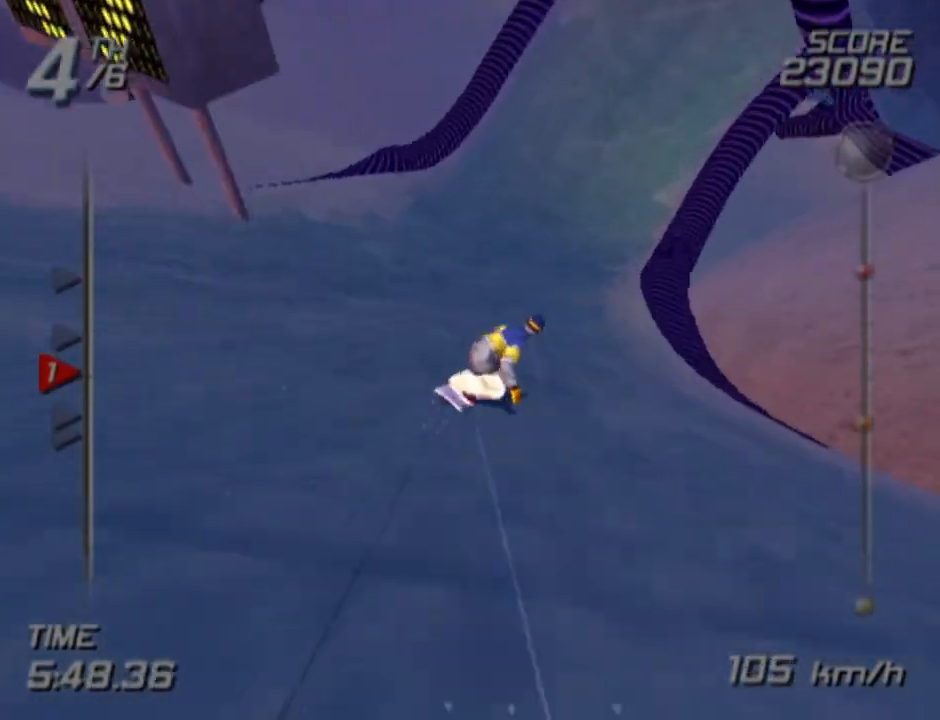
{"buttons": [], "left_stick": "up", "right_stick": "center", "events": [[100, "left_stick", "up"]]}